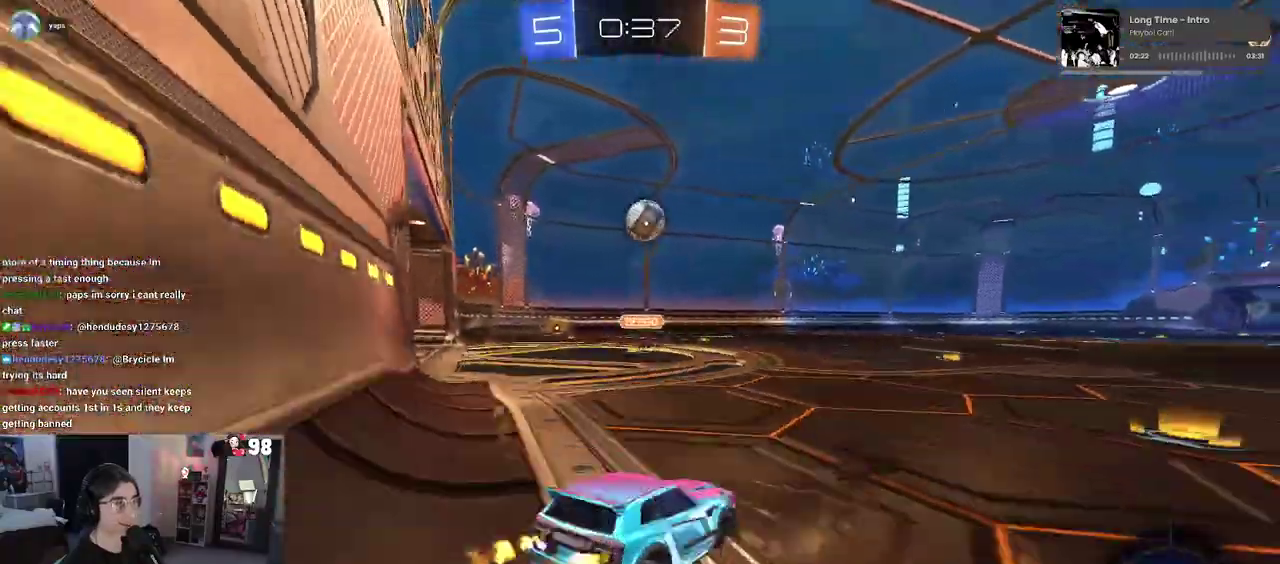
Gameplay with a controller (PlayStation layout); each line is a JSON object with the inputs held at the frame after it. "events" lists button and stick changes between this image and that frame as [ms after this image, input, new state], when the widget could be followed in between. This document gives stick clicks only as held states, not as events. Not read: L1 R1.
{"buttons": ["R2"], "left_stick": "right", "right_stick": "center", "events": []}
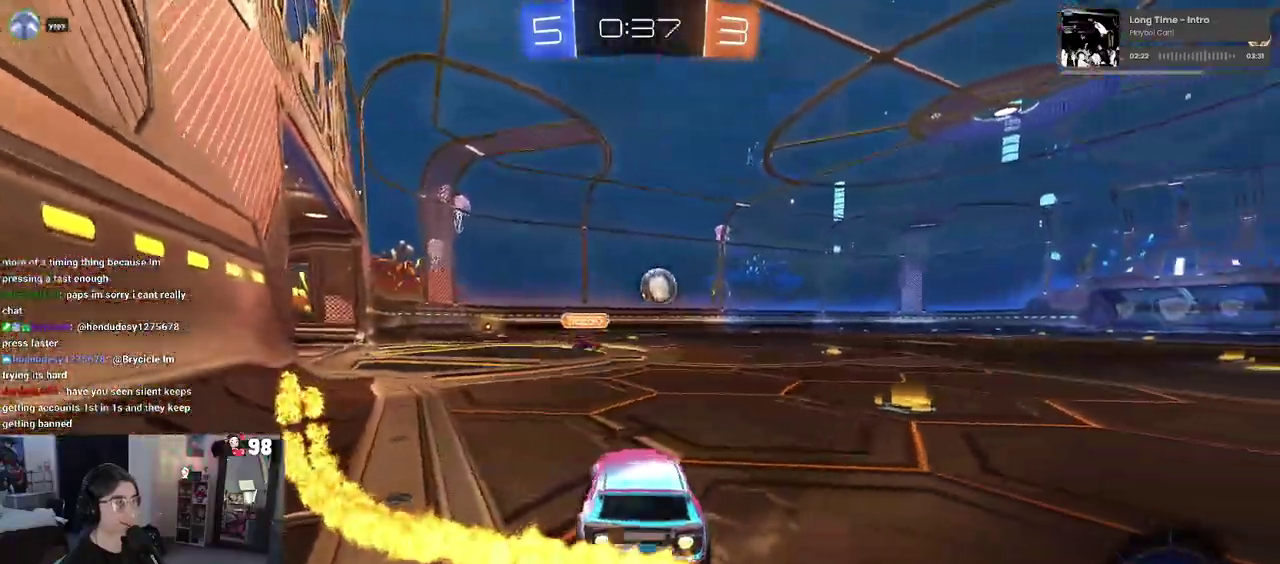
{"buttons": ["R2"], "left_stick": "center", "right_stick": "center", "events": [[400, "left_stick", "center"]]}
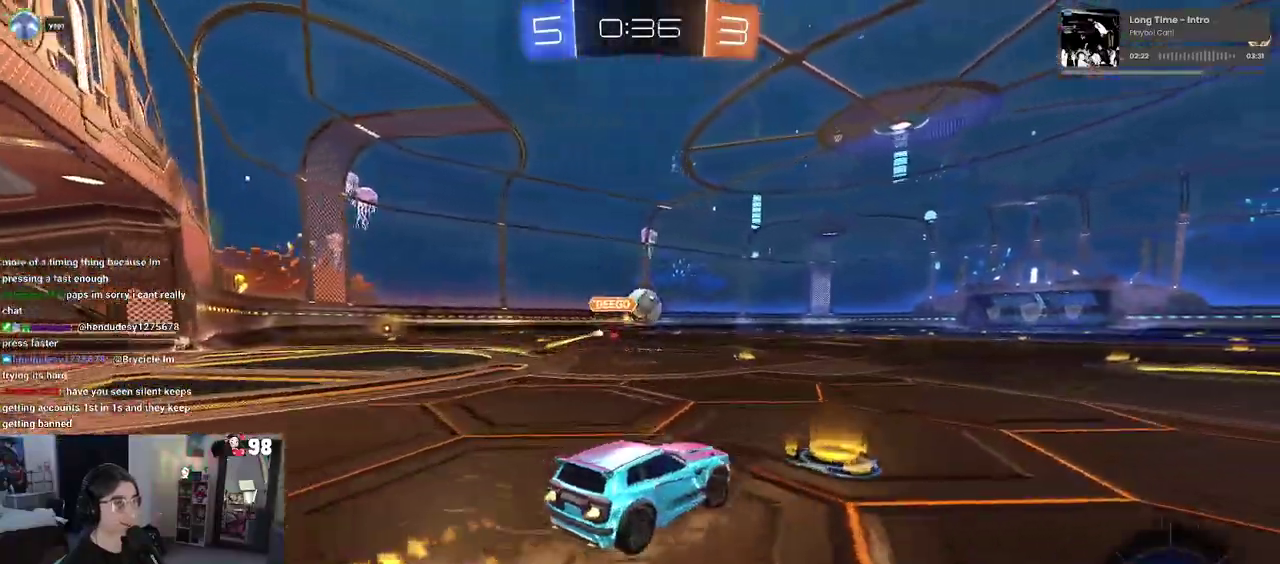
{"buttons": ["SQUARE", "R2"], "left_stick": "down-left", "right_stick": "center", "events": [[100, "CROSS", "down"], [133, "left_stick", "up"], [200, "CROSS", "up"], [200, "left_stick", "up-left"], [250, "CROSS", "down"], [317, "SQUARE", "down"], [317, "left_stick", "down-left"], [367, "CROSS", "up"]]}
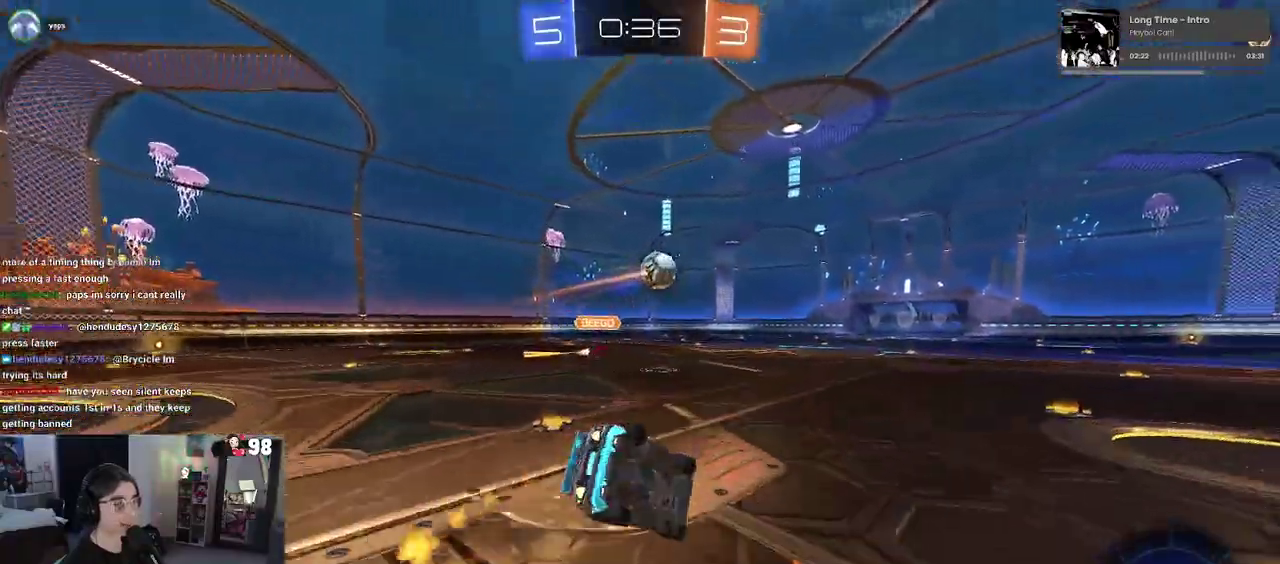
{"buttons": ["SQUARE", "R2"], "left_stick": "down-left", "right_stick": "center", "events": []}
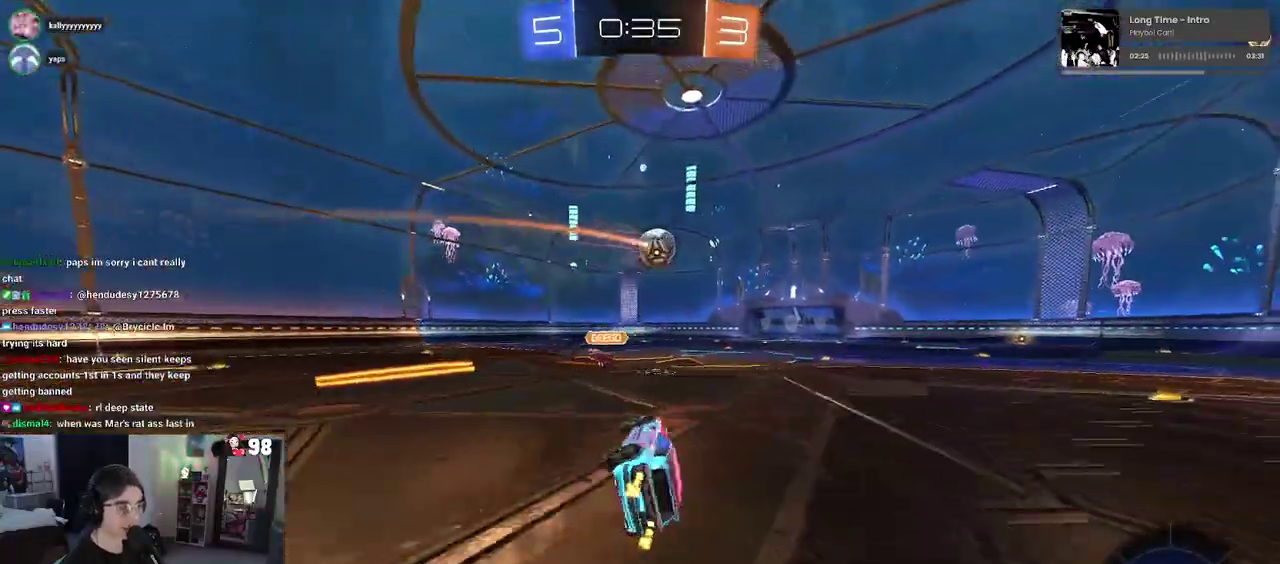
{"buttons": ["R2"], "left_stick": "center", "right_stick": "center", "events": [[83, "left_stick", "center"], [100, "SQUARE", "up"]]}
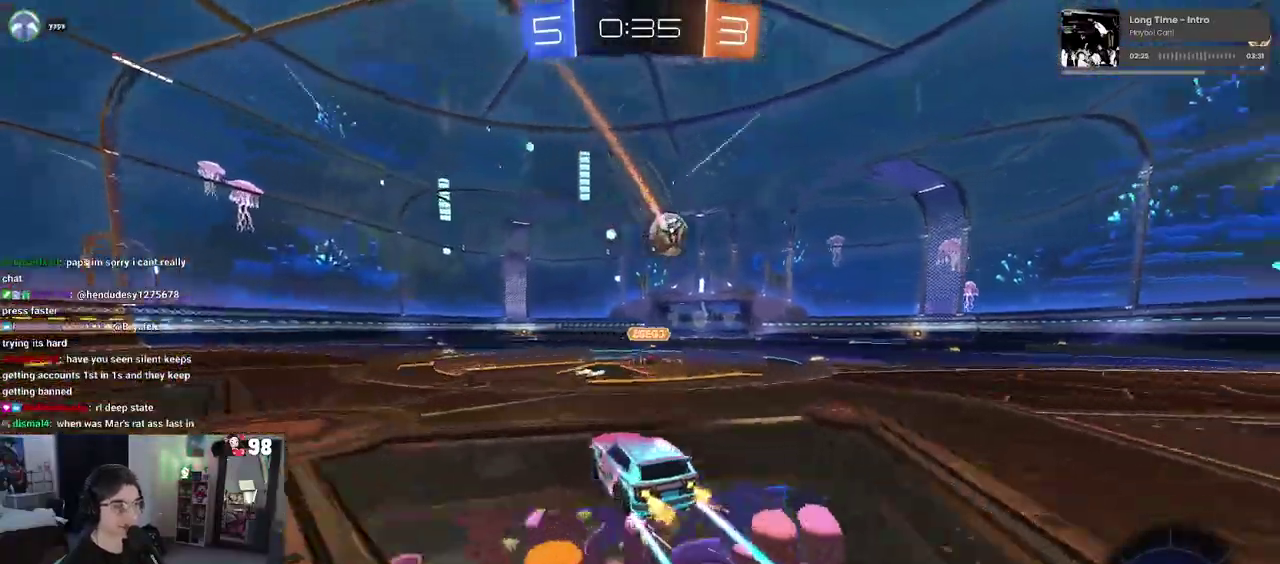
{"buttons": ["L2"], "left_stick": "center", "right_stick": "center", "events": [[200, "left_stick", "right"], [233, "R2", "up"], [333, "left_stick", "center"], [467, "L2", "down"]]}
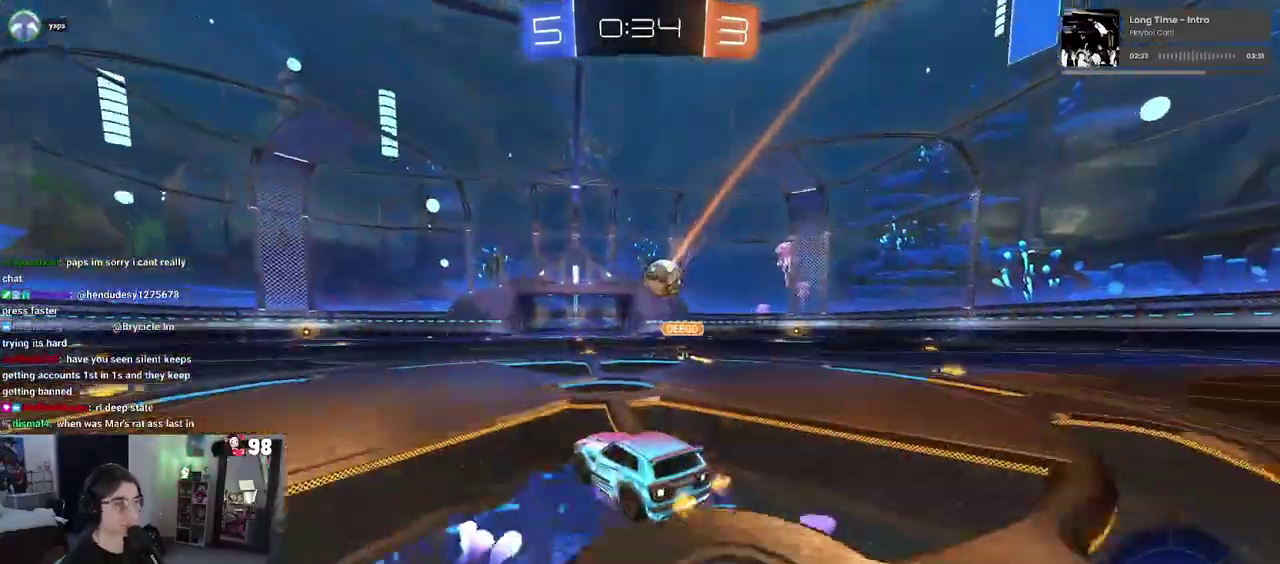
{"buttons": [], "left_stick": "center", "right_stick": "center", "events": [[117, "L2", "up"]]}
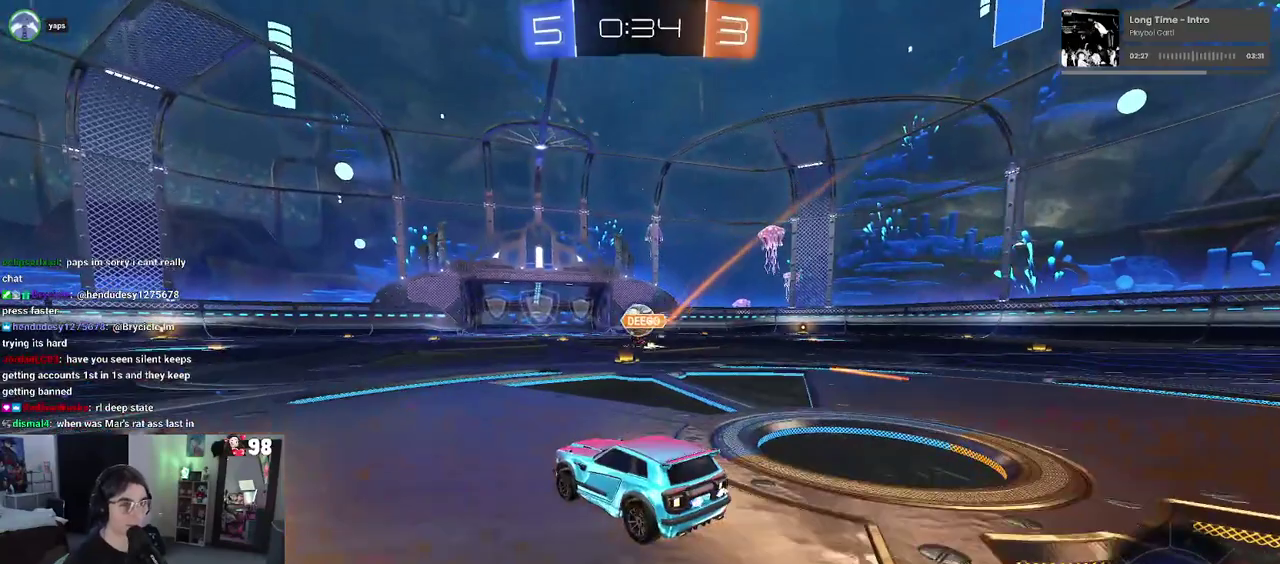
{"buttons": [], "left_stick": "center", "right_stick": "center", "events": []}
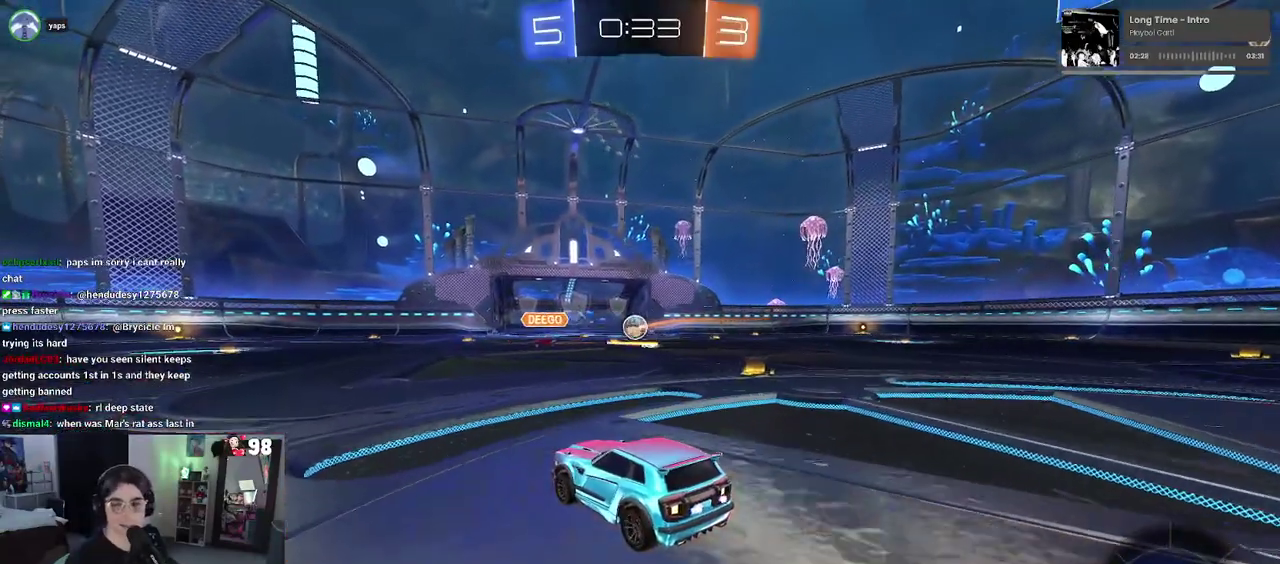
{"buttons": [], "left_stick": "center", "right_stick": "center", "events": []}
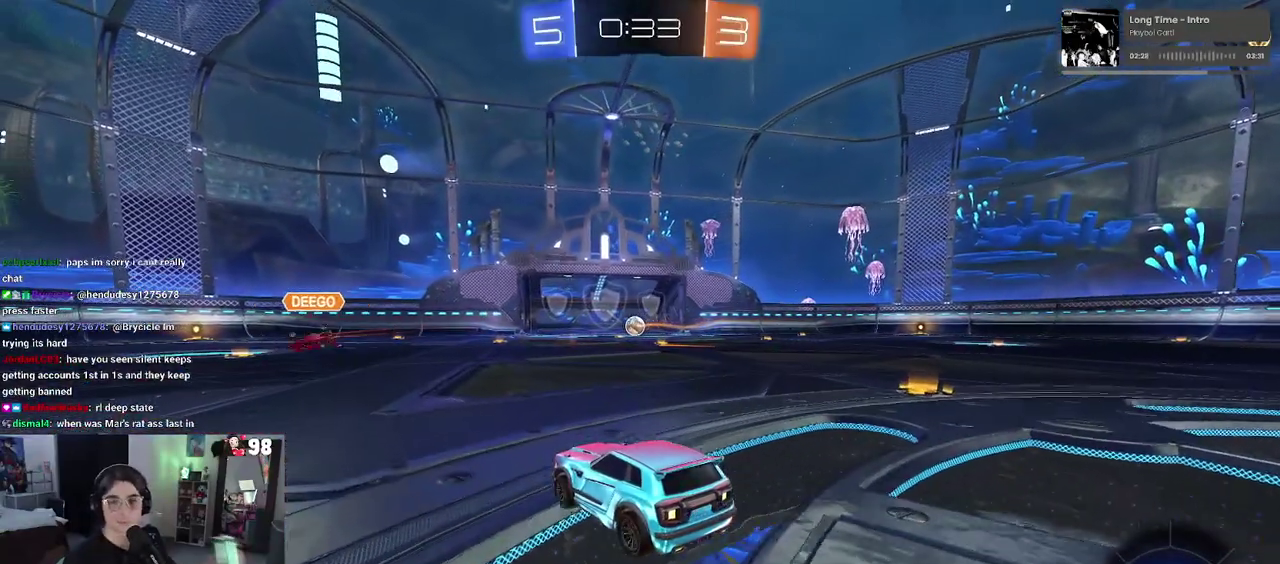
{"buttons": [], "left_stick": "center", "right_stick": "center", "events": []}
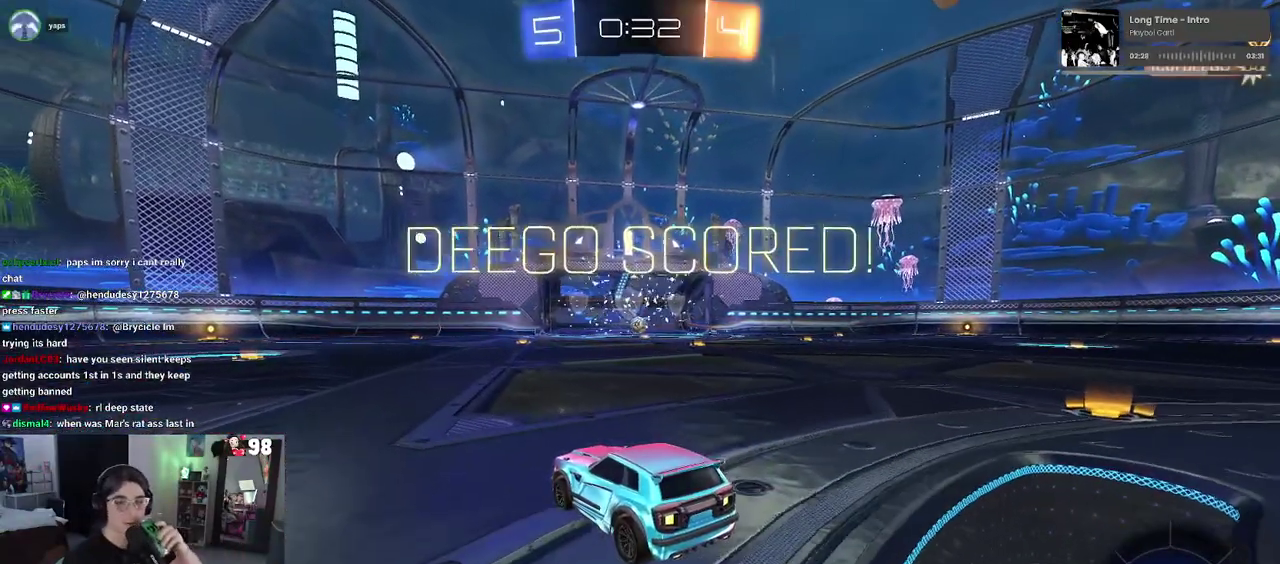
{"buttons": [], "left_stick": "center", "right_stick": "center", "events": []}
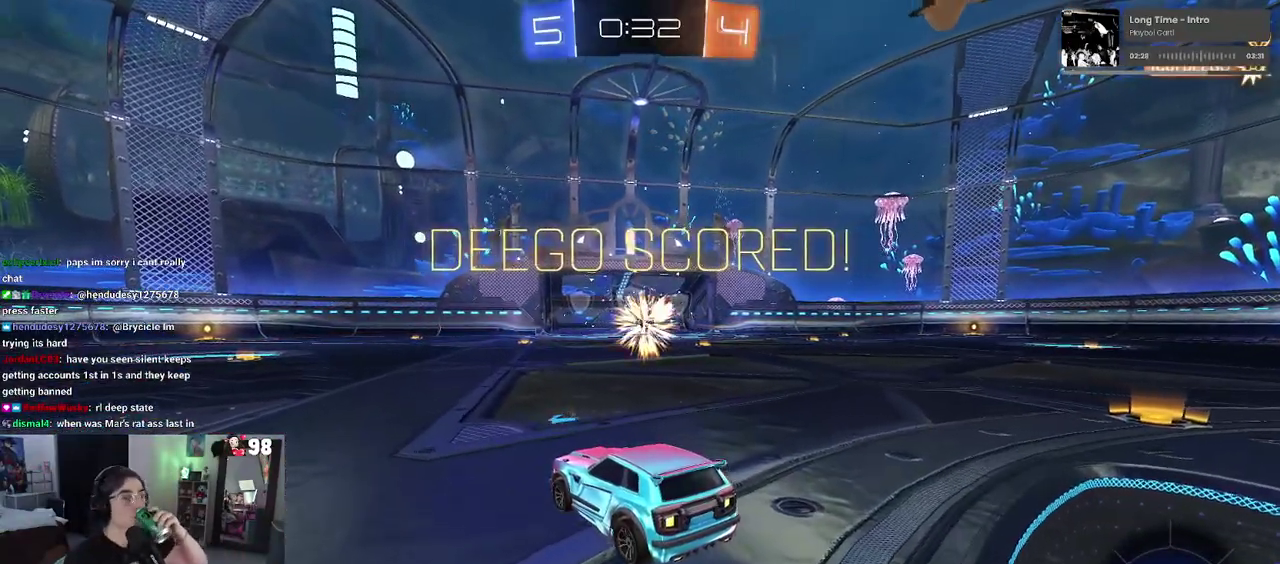
{"buttons": [], "left_stick": "center", "right_stick": "center", "events": []}
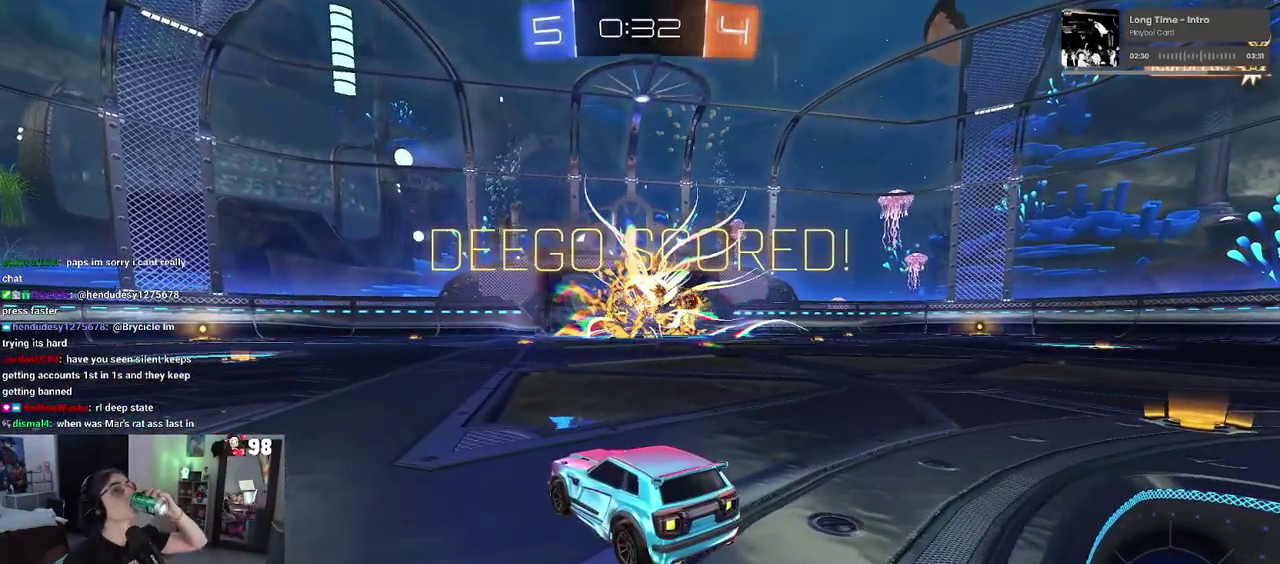
{"buttons": [], "left_stick": "center", "right_stick": "center", "events": []}
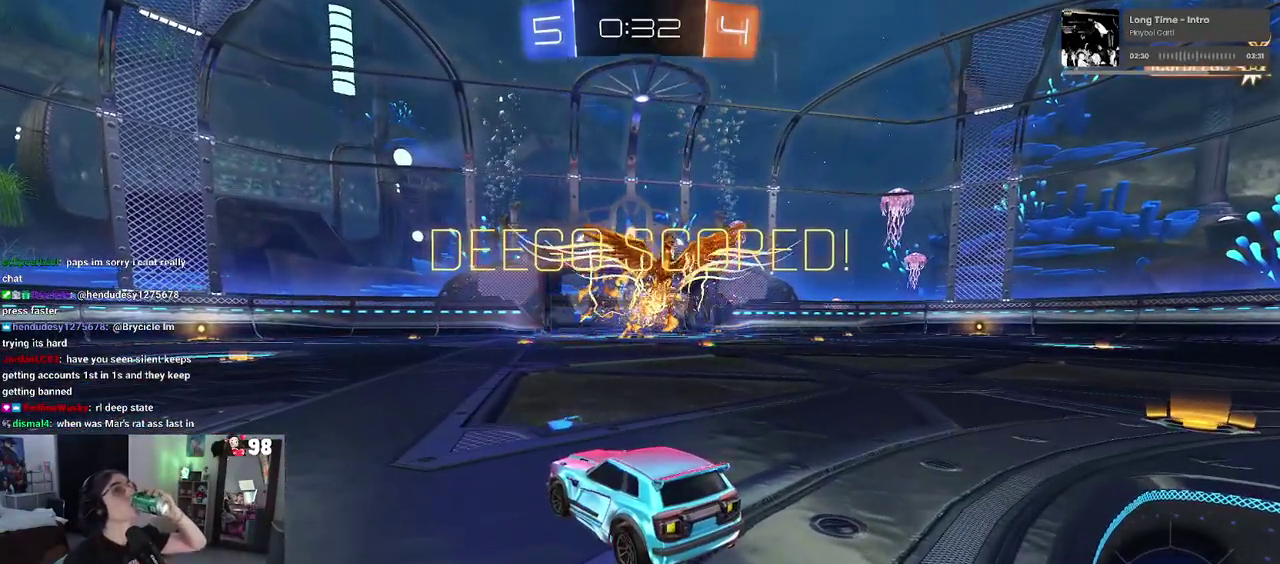
{"buttons": [], "left_stick": "center", "right_stick": "center", "events": []}
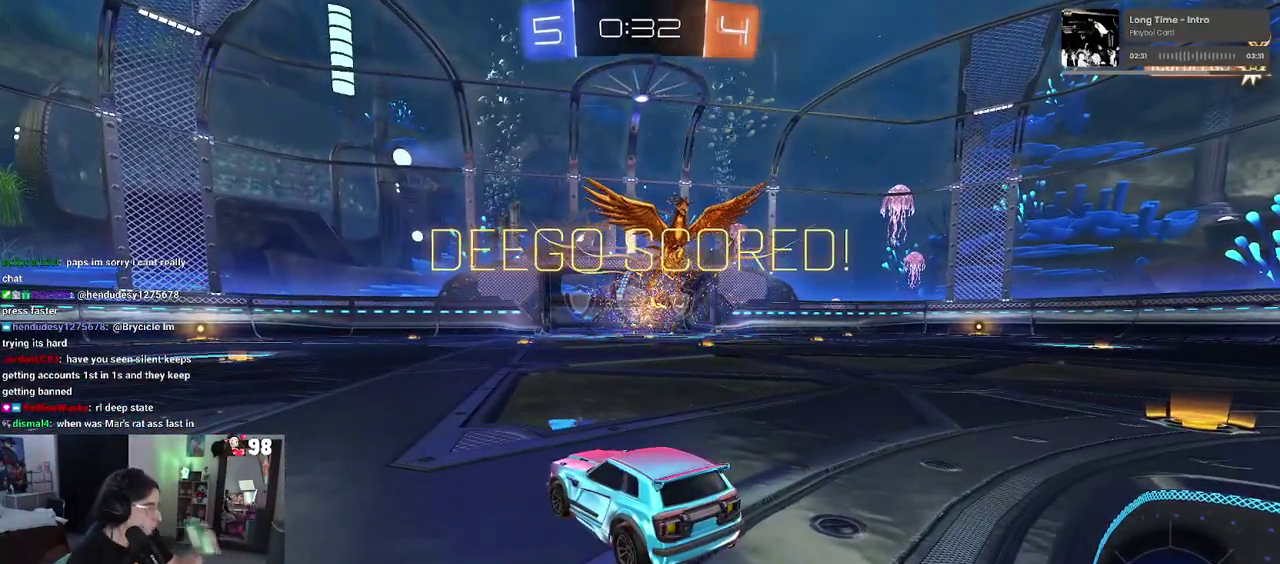
{"buttons": ["CROSS"], "left_stick": "center", "right_stick": "center", "events": [[467, "CROSS", "down"]]}
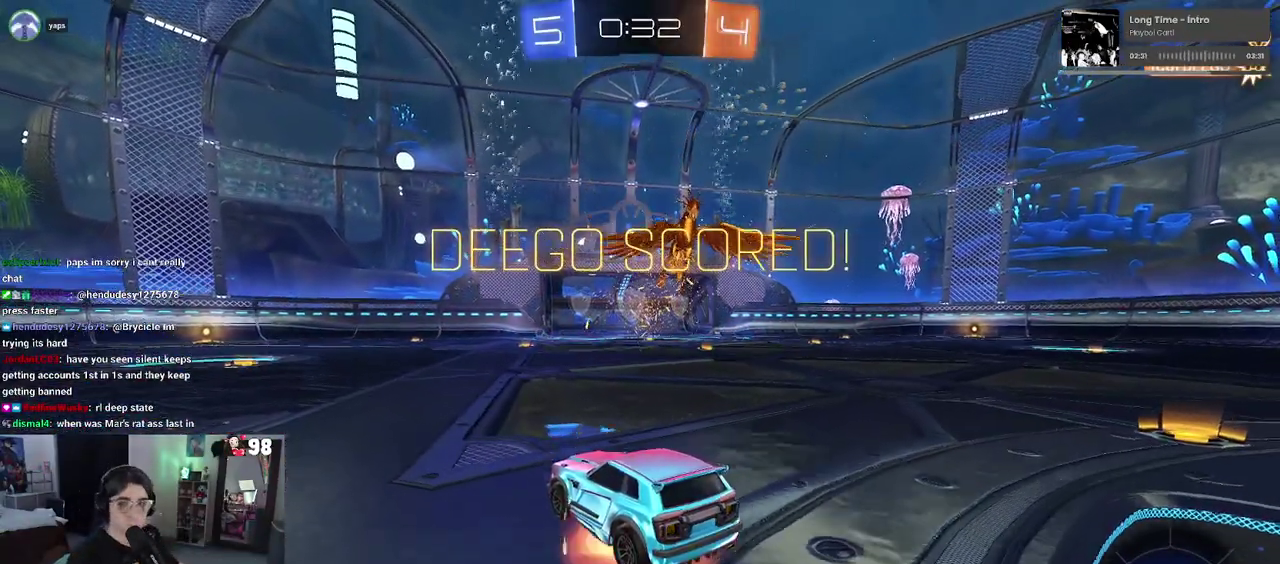
{"buttons": ["CROSS"], "left_stick": "center", "right_stick": "center", "events": [[133, "CROSS", "up"], [417, "CROSS", "down"]]}
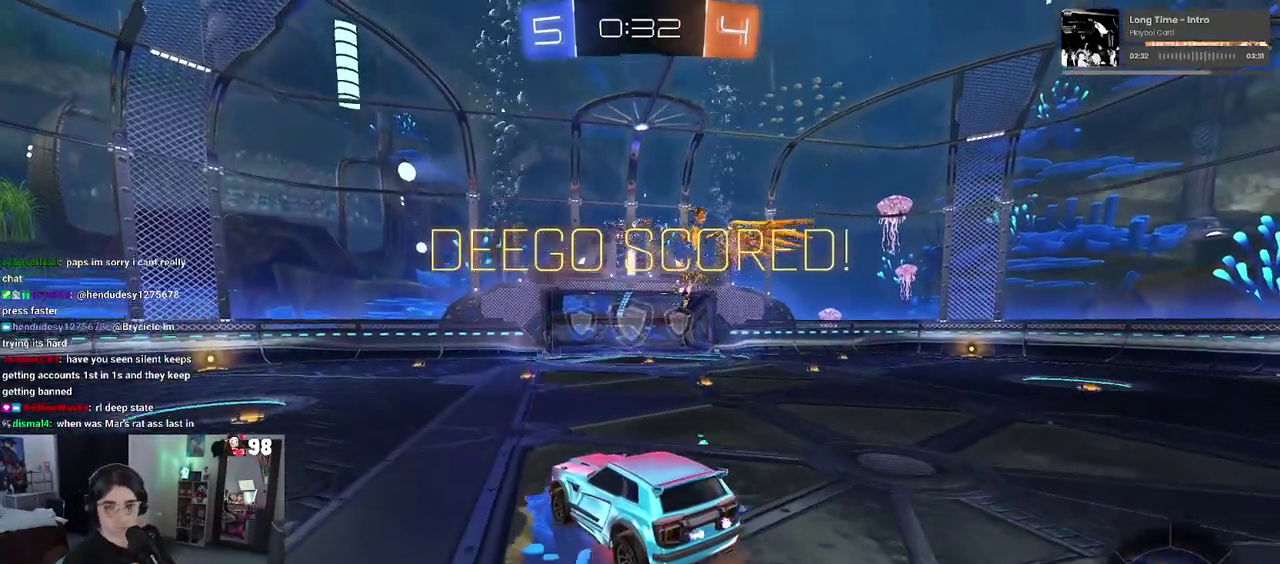
{"buttons": [], "left_stick": "center", "right_stick": "center", "events": [[83, "CROSS", "up"]]}
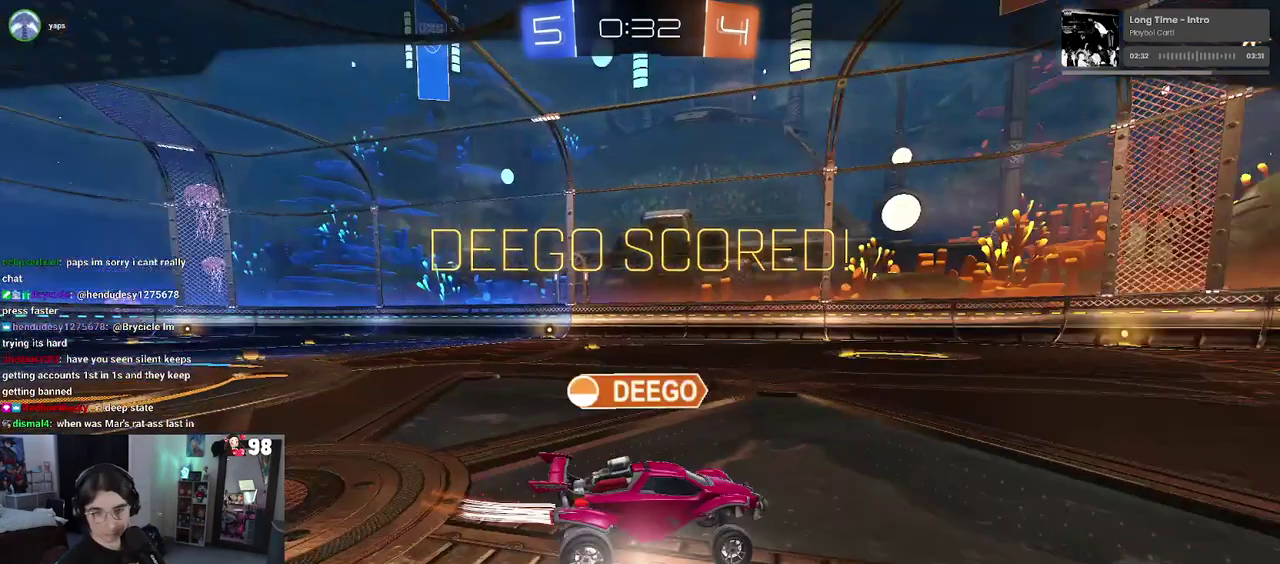
{"buttons": [], "left_stick": "center", "right_stick": "center", "events": [[100, "CROSS", "down"], [250, "CROSS", "up"]]}
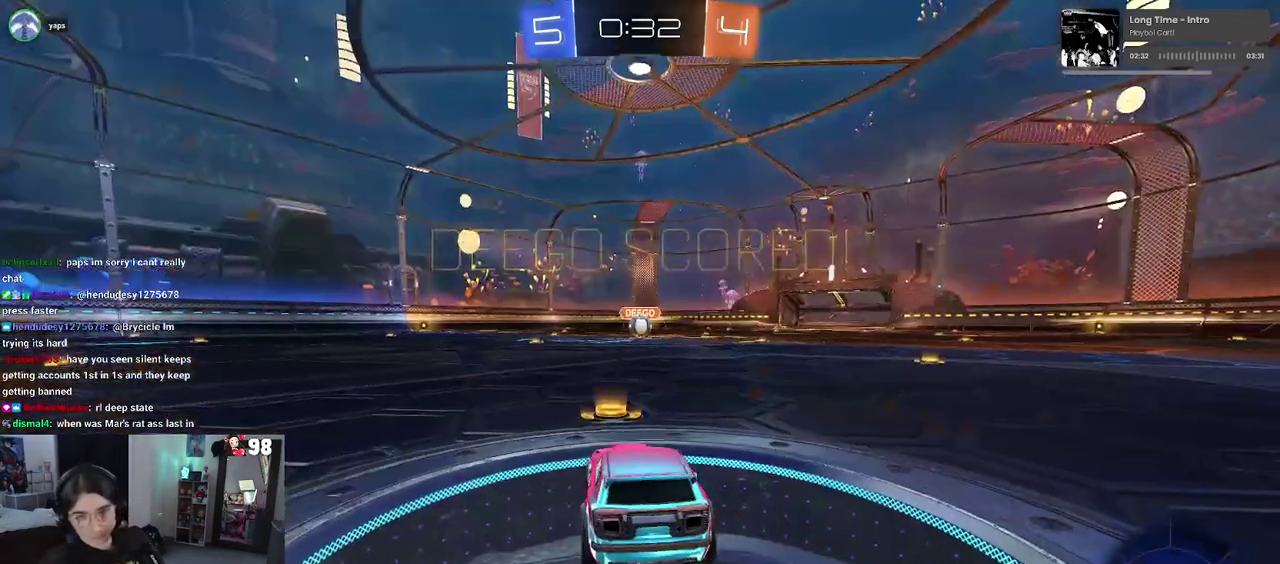
{"buttons": [], "left_stick": "center", "right_stick": "center", "events": []}
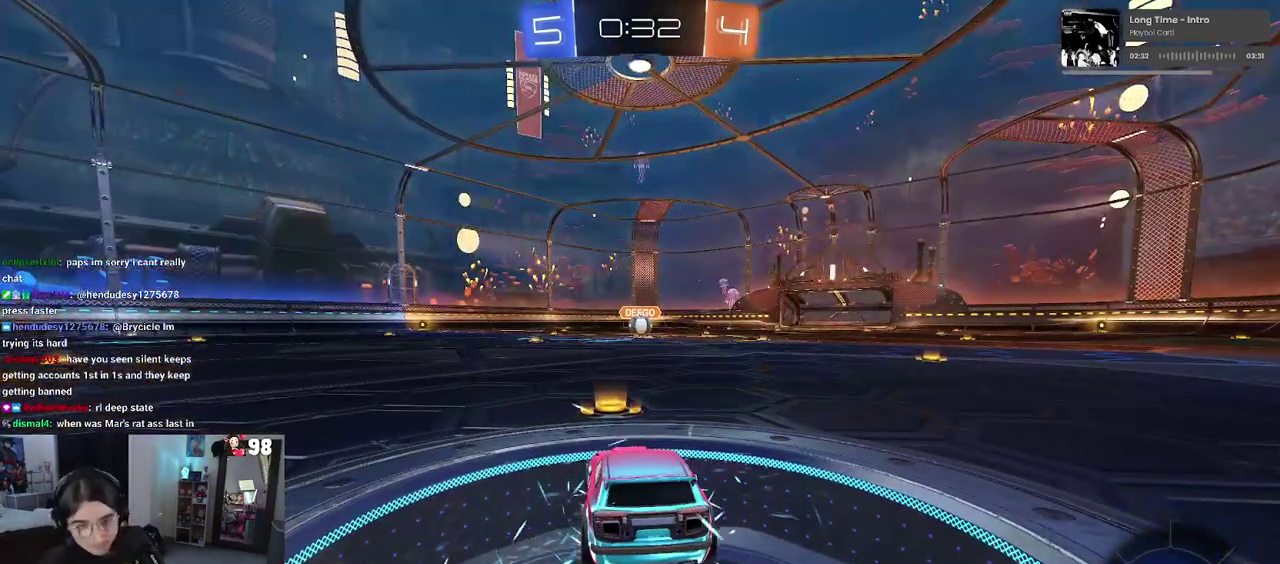
{"buttons": ["CROSS"], "left_stick": "center", "right_stick": "center", "events": [[450, "CROSS", "down"]]}
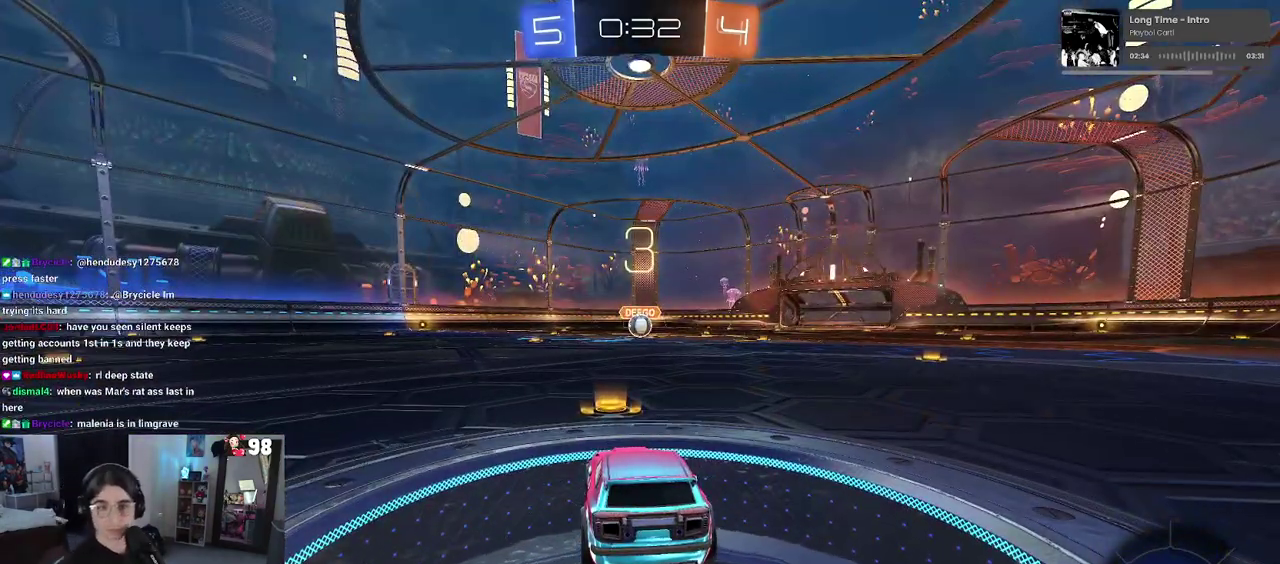
{"buttons": ["CROSS"], "left_stick": "center", "right_stick": "center", "events": [[133, "CROSS", "up"], [400, "CROSS", "down"]]}
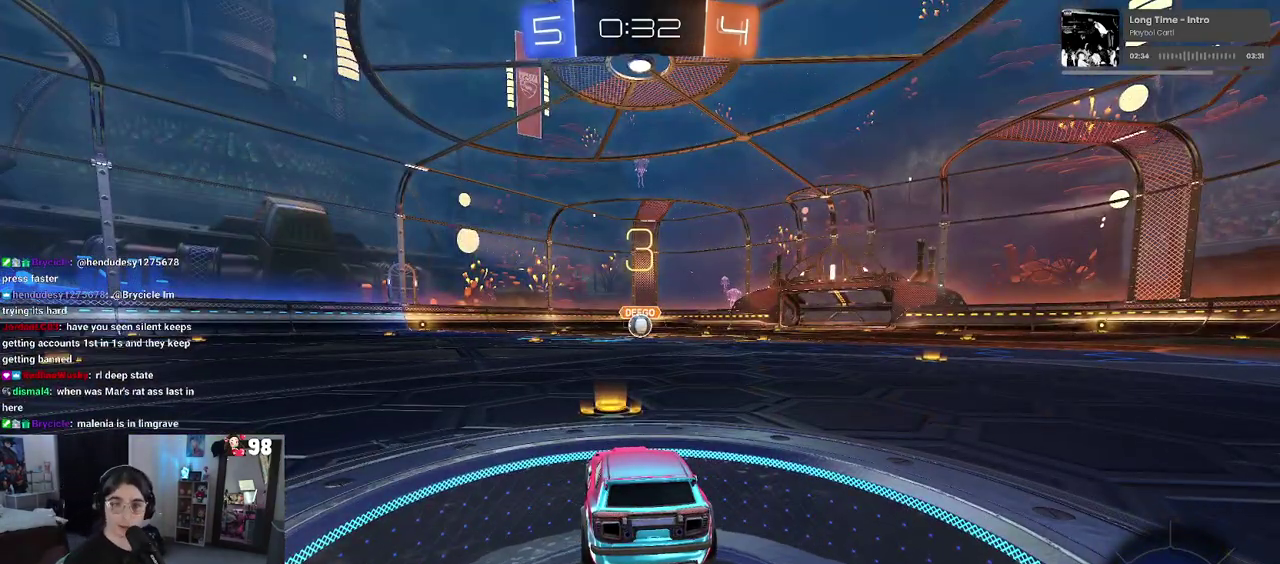
{"buttons": [], "left_stick": "center", "right_stick": "center", "events": [[50, "CROSS", "up"]]}
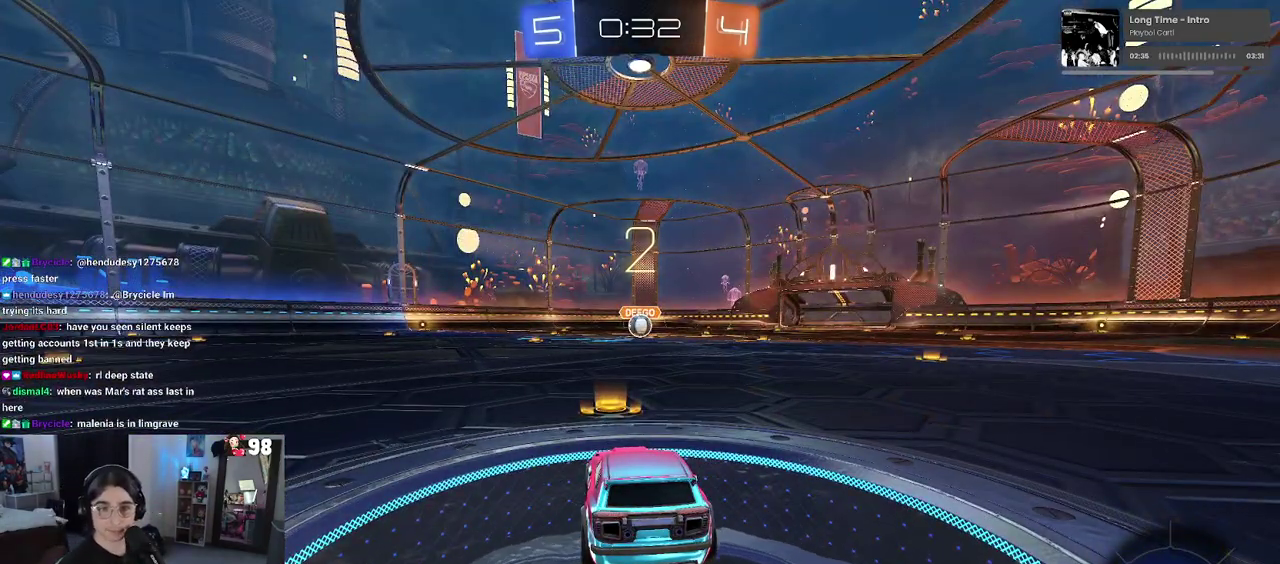
{"buttons": ["R2"], "left_stick": "center", "right_stick": "center", "events": [[500, "R2", "down"]]}
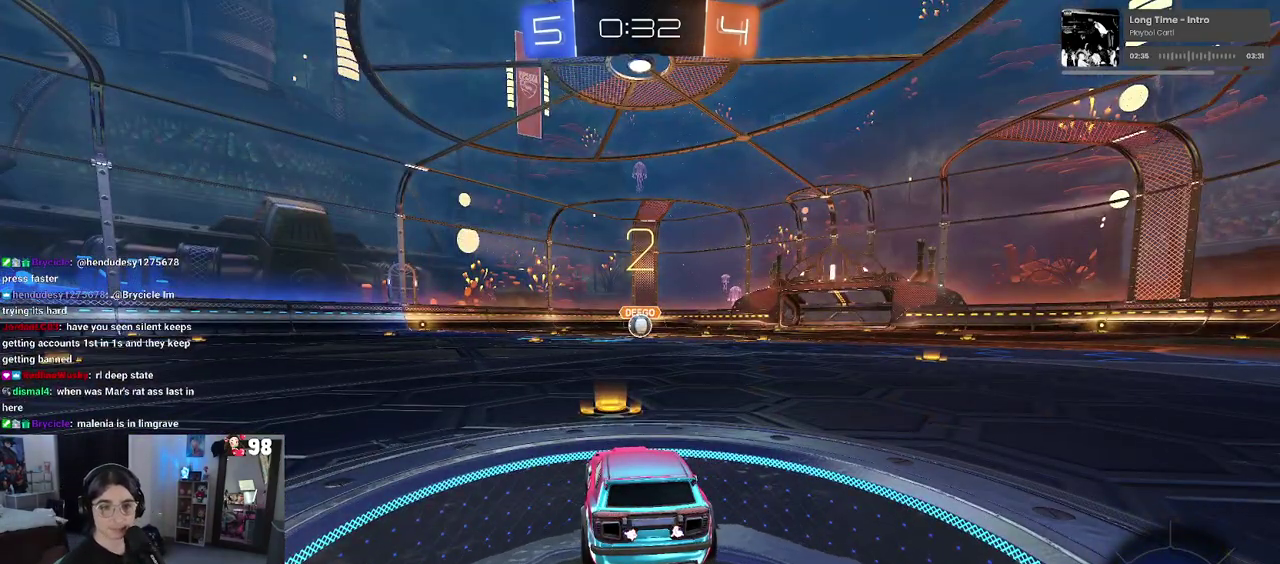
{"buttons": ["R2"], "left_stick": "center", "right_stick": "center", "events": []}
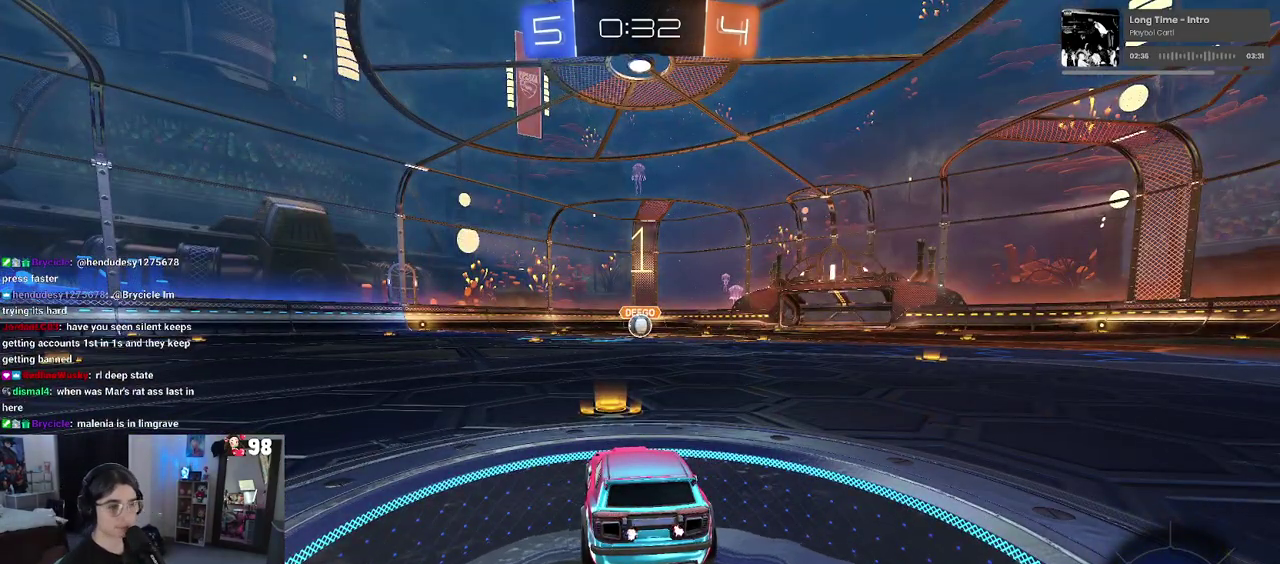
{"buttons": ["R2"], "left_stick": "center", "right_stick": "center", "events": []}
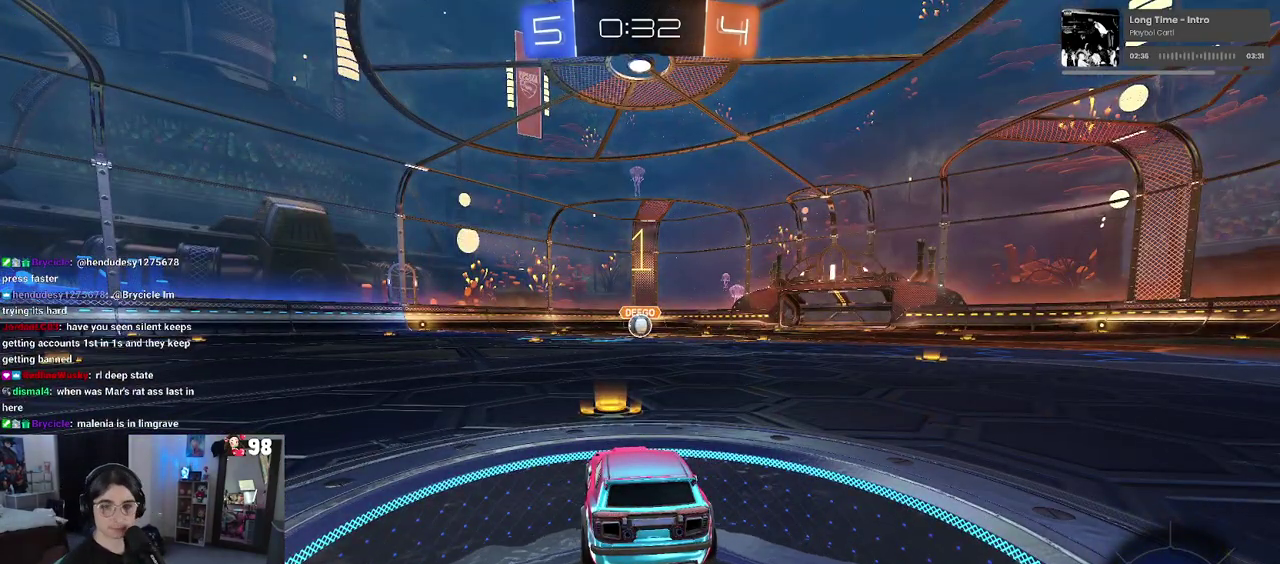
{"buttons": ["R2"], "left_stick": "center", "right_stick": "center", "events": []}
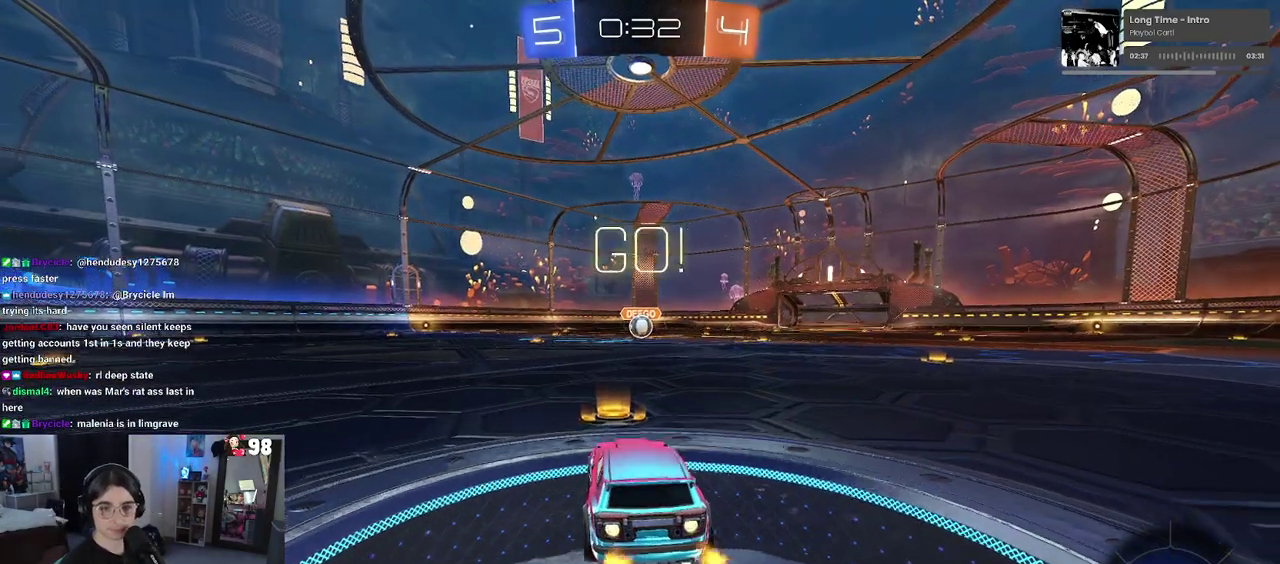
{"buttons": ["SQUARE", "R2"], "left_stick": "down", "right_stick": "center", "events": [[33, "left_stick", "right"], [150, "left_stick", "up-right"], [183, "CROSS", "down"], [200, "left_stick", "up"], [250, "left_stick", "up-left"], [283, "CROSS", "up"], [333, "CROSS", "down"], [367, "SQUARE", "down"], [417, "CROSS", "up"], [433, "left_stick", "down"]]}
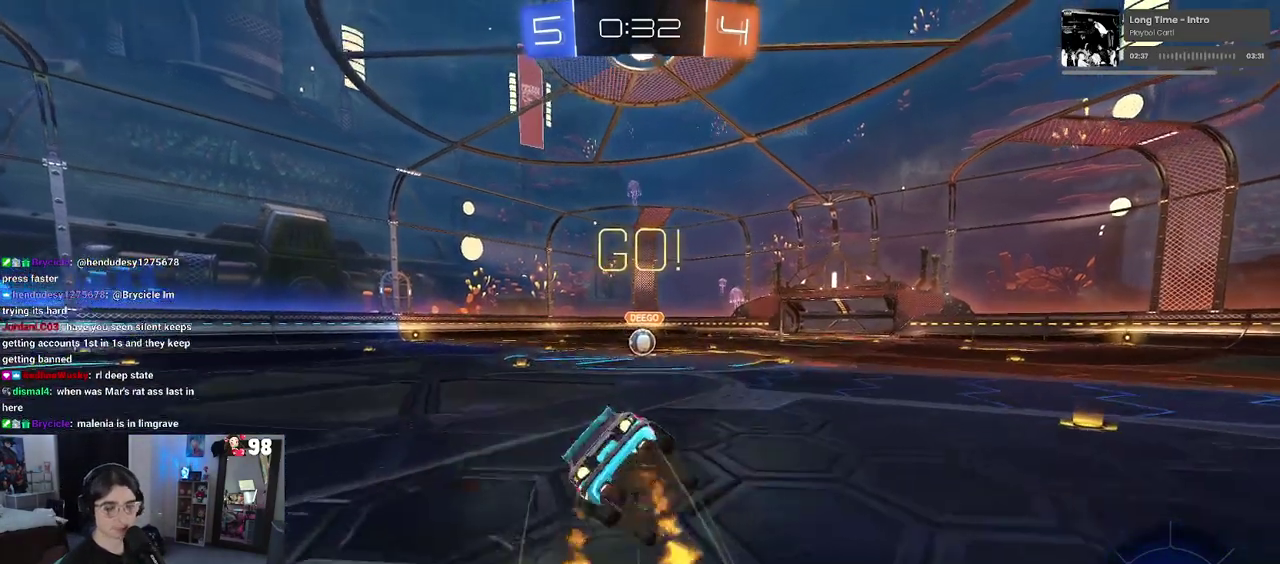
{"buttons": ["SQUARE", "R2"], "left_stick": "down-left", "right_stick": "center", "events": [[183, "left_stick", "down-left"]]}